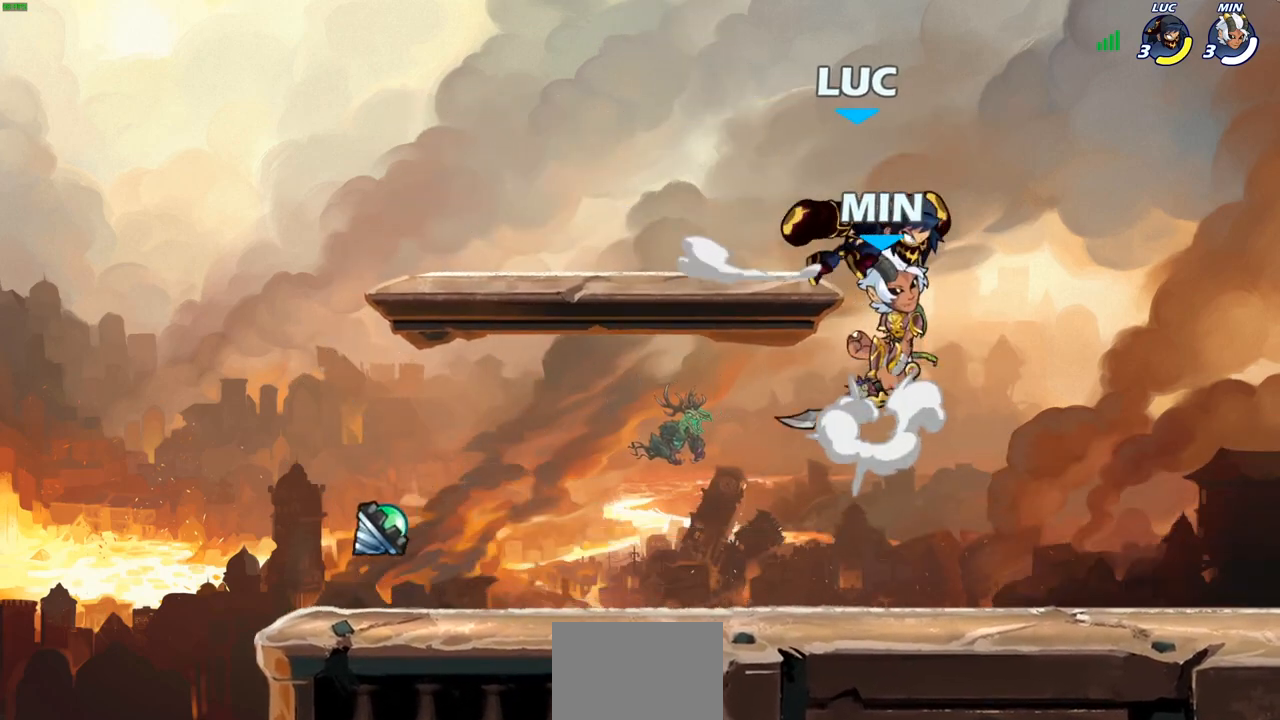
Gameplay with a controller (PlayStation layout); each line is a JSON object with the inputs held at the frame after it. "events" lists button and stick changes between this image and that frame as [ms after this image, input, new state], when the widget could be followed in between.
{"buttons": [], "left_stick": "center", "right_stick": "center", "events": [[350, "SQUARE", "down"], [433, "SQUARE", "up"]]}
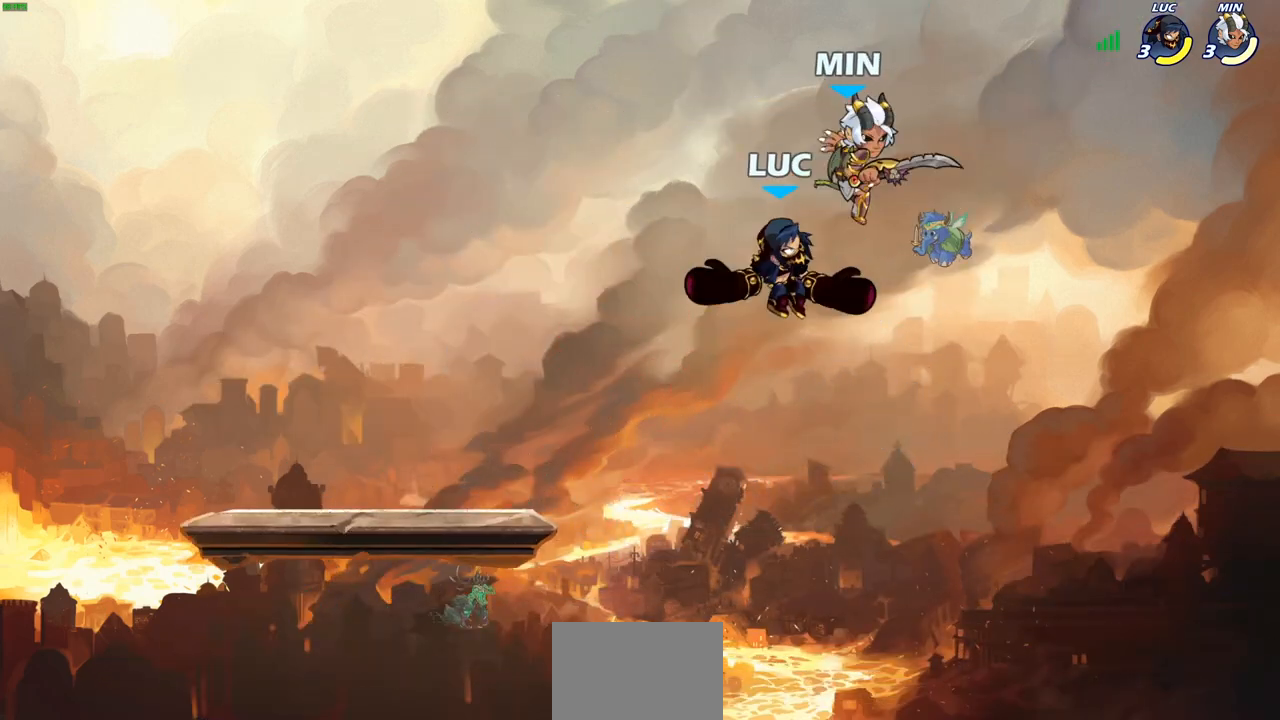
{"buttons": [], "left_stick": "right", "right_stick": "center", "events": [[67, "left_stick", "right"], [383, "left_stick", "center"], [433, "left_stick", "right"]]}
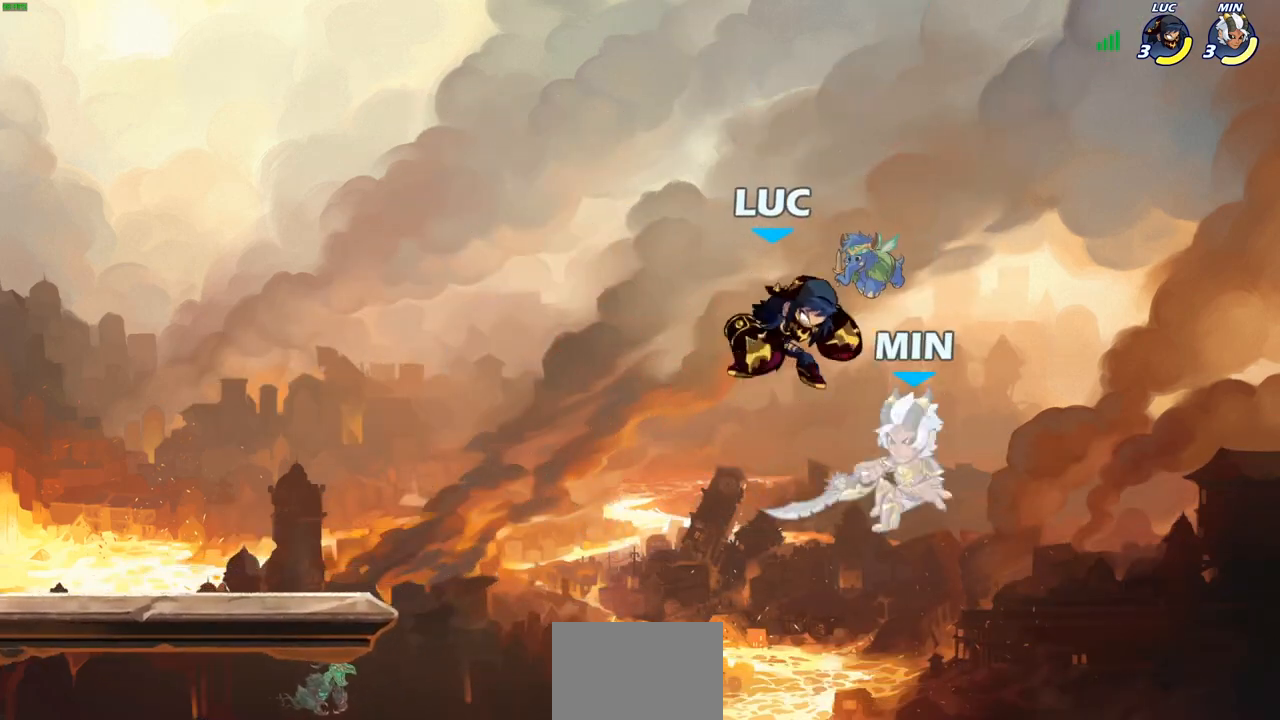
{"buttons": [], "left_stick": "center", "right_stick": "center", "events": [[50, "left_stick", "down"], [150, "left_stick", "down-left"], [250, "SQUARE", "down"], [350, "SQUARE", "up"], [350, "left_stick", "center"]]}
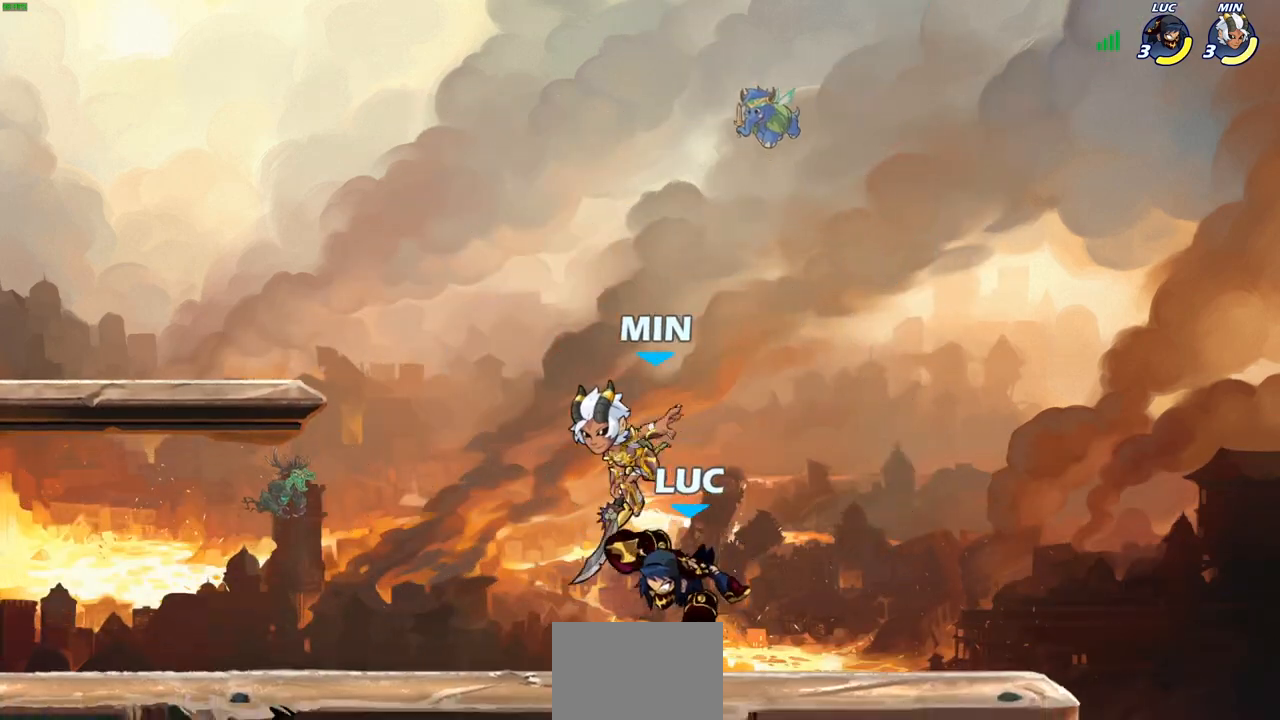
{"buttons": [], "left_stick": "left", "right_stick": "center", "events": [[183, "left_stick", "left"]]}
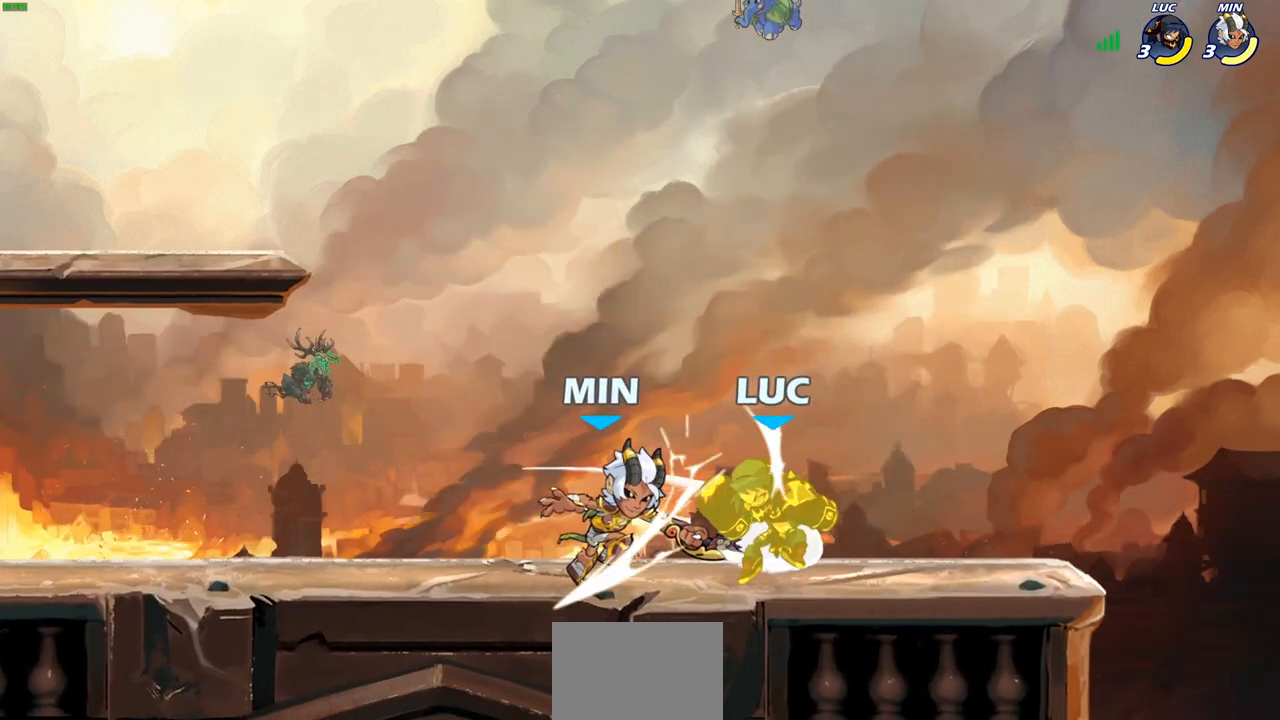
{"buttons": ["CROSS"], "left_stick": "up-left", "right_stick": "center", "events": [[117, "left_stick", "center"], [233, "left_stick", "up-left"], [333, "CROSS", "down"]]}
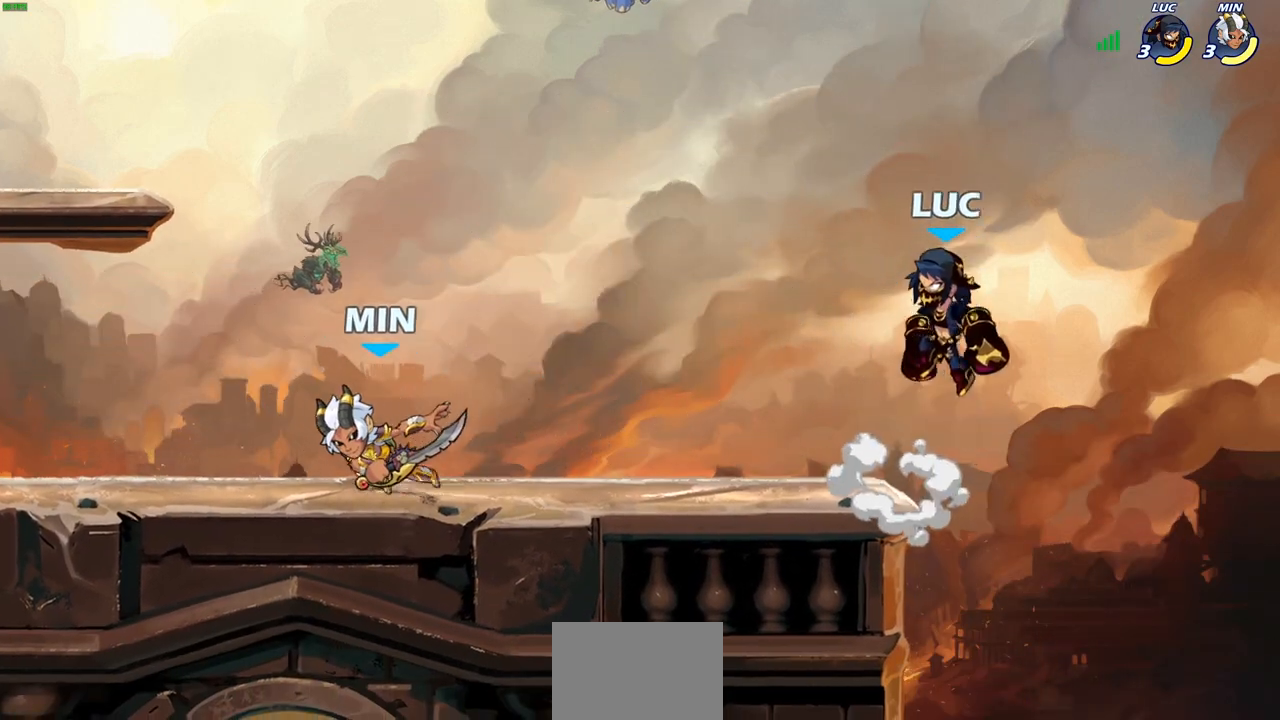
{"buttons": [], "left_stick": "center", "right_stick": "center", "events": [[17, "CROSS", "up"], [217, "left_stick", "center"], [333, "R2", "down"], [350, "left_stick", "left"], [383, "SQUARE", "down"], [433, "R2", "up"], [467, "SQUARE", "up"], [500, "left_stick", "center"]]}
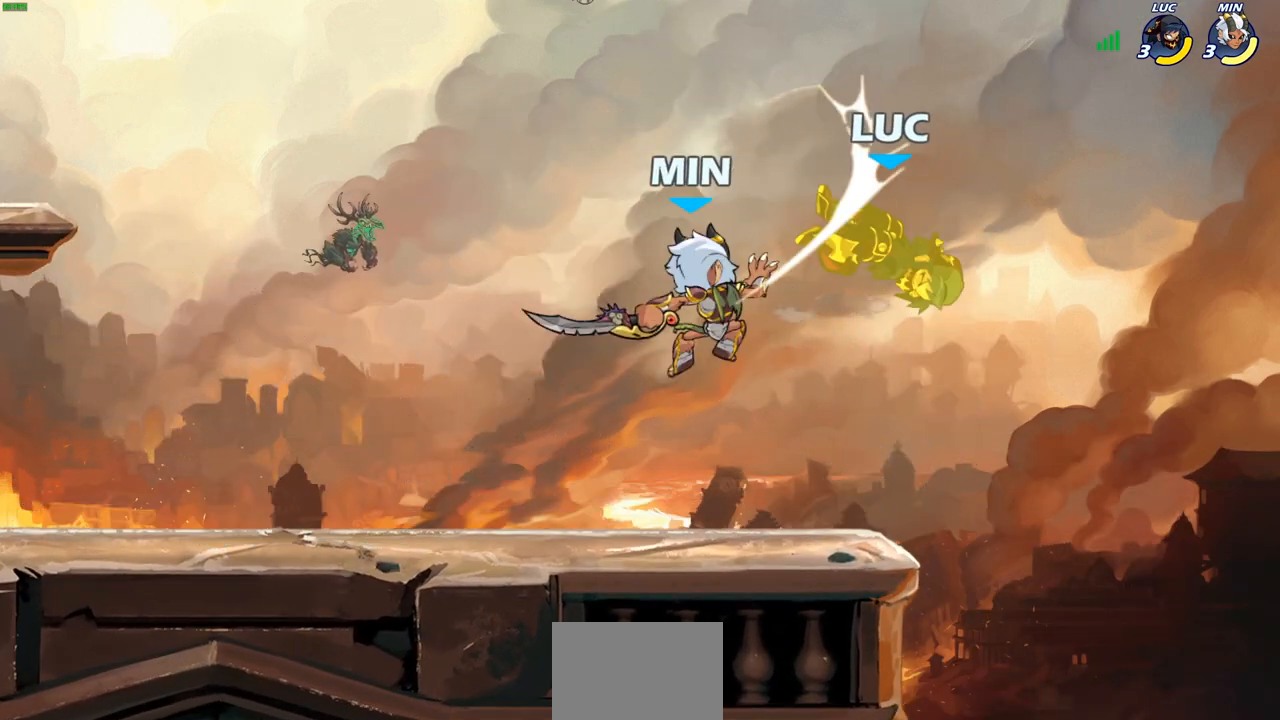
{"buttons": ["CROSS"], "left_stick": "left", "right_stick": "center", "events": [[300, "left_stick", "left"], [500, "CROSS", "down"]]}
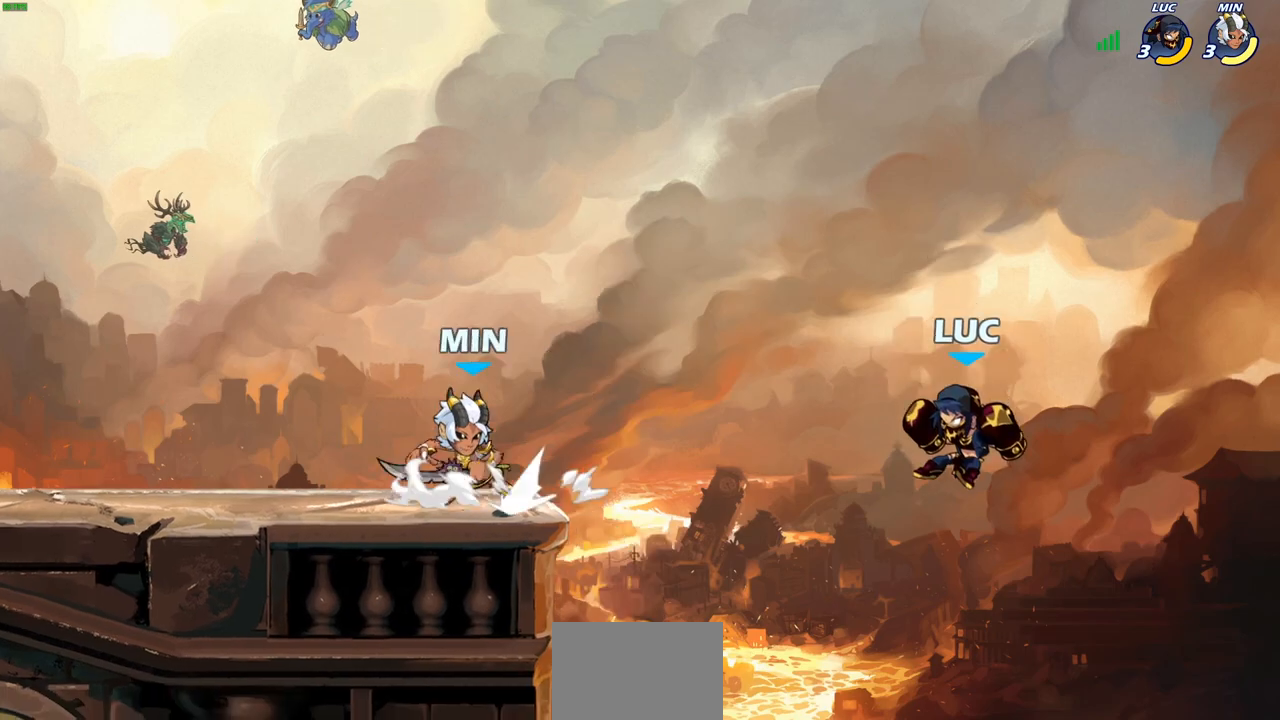
{"buttons": [], "left_stick": "center", "right_stick": "center", "events": [[117, "CIRCLE", "down"], [133, "CROSS", "up"], [250, "CIRCLE", "up"], [333, "left_stick", "center"]]}
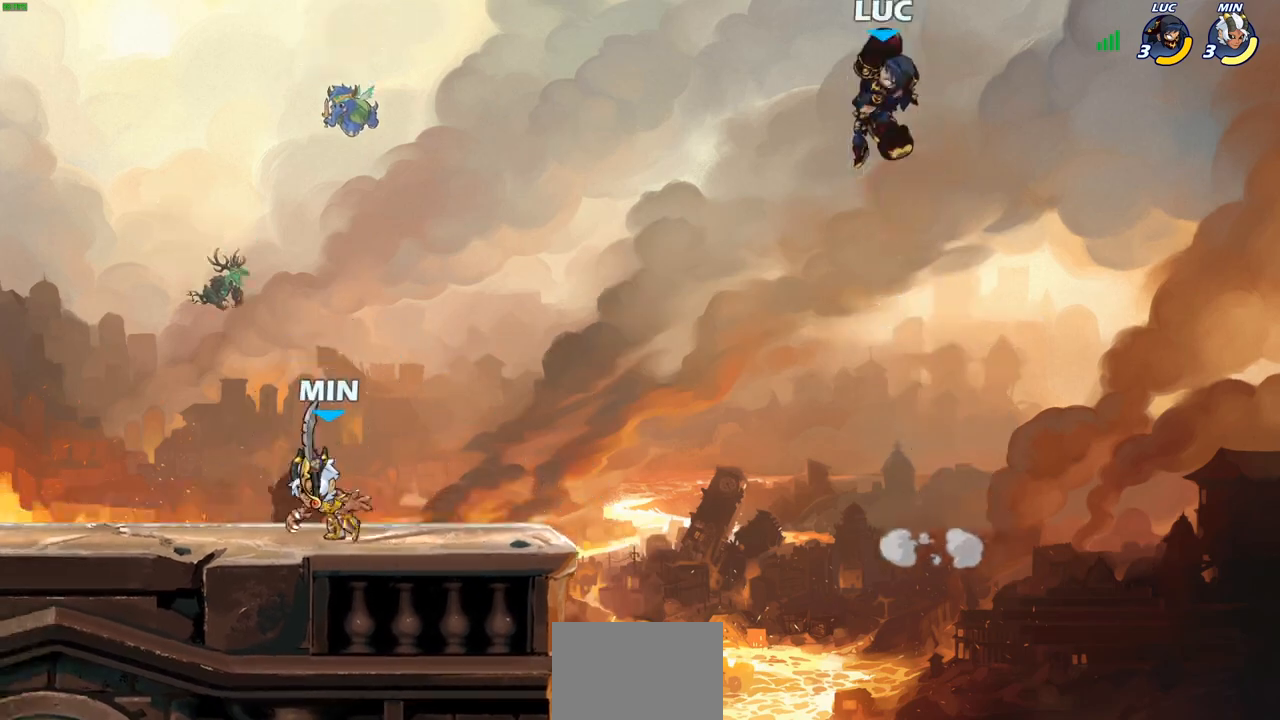
{"buttons": [], "left_stick": "down-left", "right_stick": "center", "events": [[17, "left_stick", "left"], [200, "left_stick", "down-left"]]}
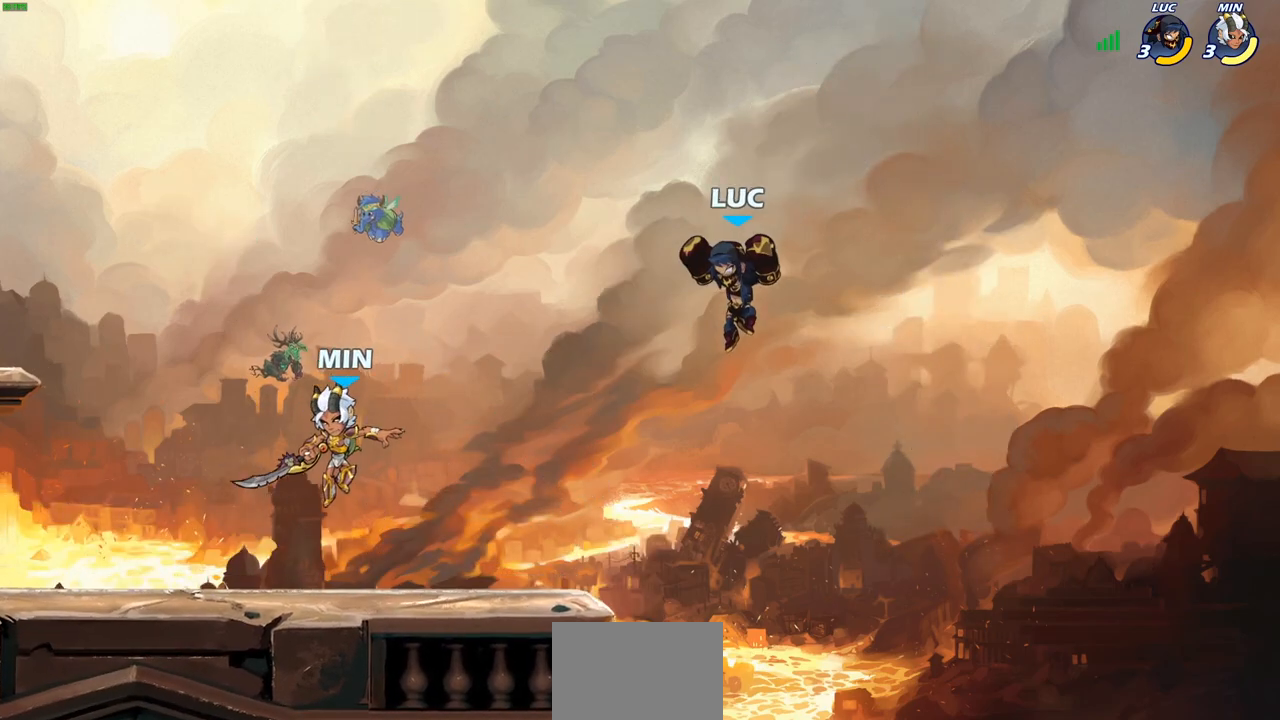
{"buttons": [], "left_stick": "up", "right_stick": "center", "events": [[150, "left_stick", "left"], [300, "left_stick", "up-right"], [333, "CROSS", "down"], [467, "left_stick", "up"], [483, "CROSS", "up"]]}
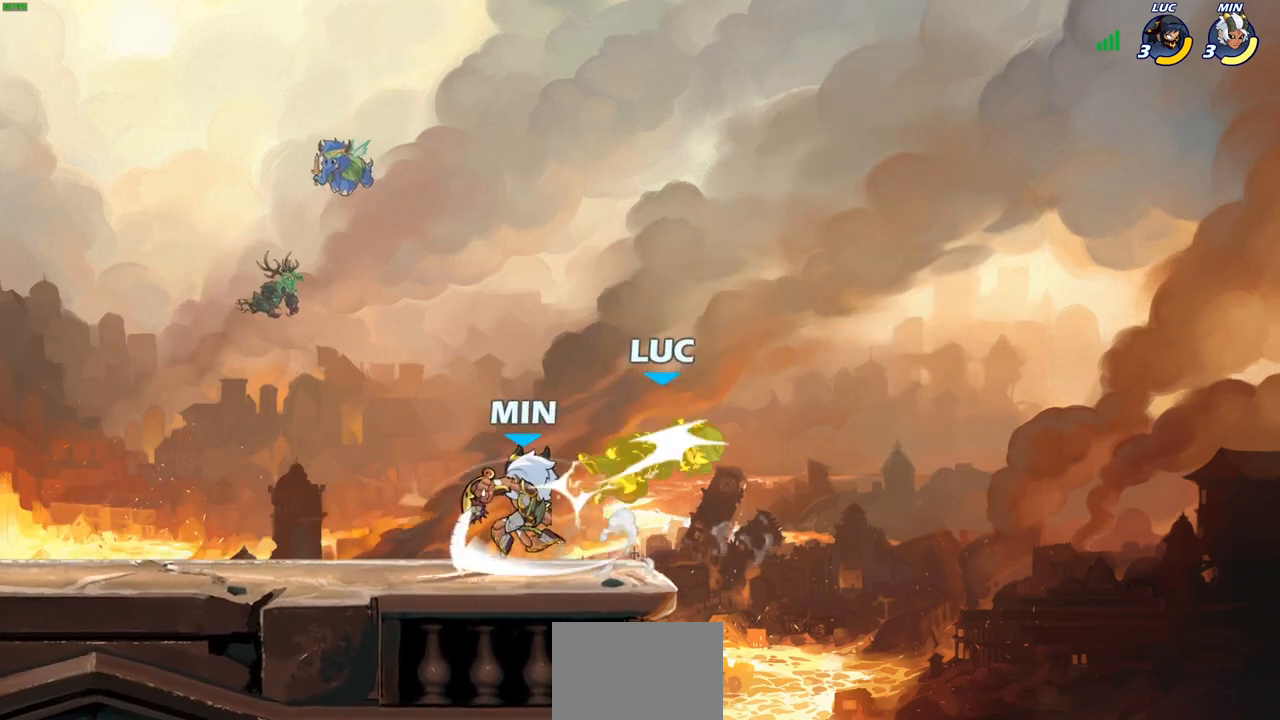
{"buttons": ["R2"], "left_stick": "left", "right_stick": "center", "events": [[33, "left_stick", "up-left"], [100, "left_stick", "left"], [483, "R2", "down"]]}
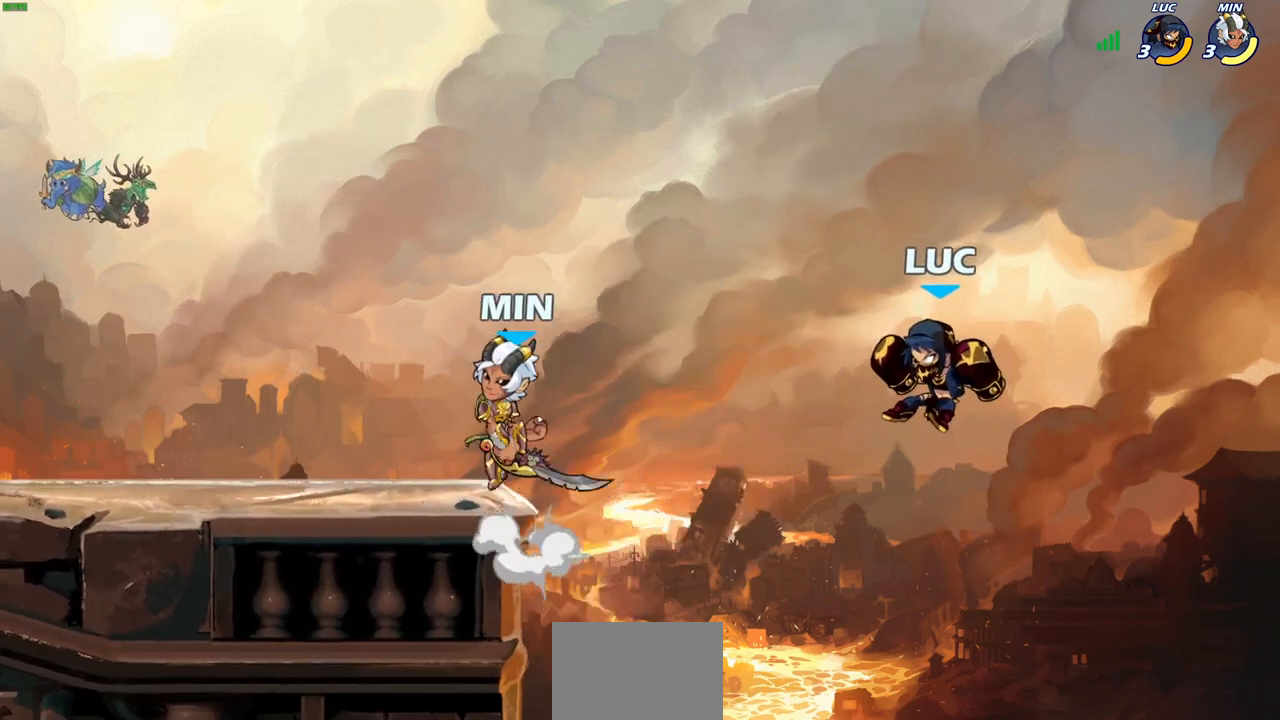
{"buttons": [], "left_stick": "left", "right_stick": "center", "events": [[33, "SQUARE", "down"], [117, "R2", "up"], [150, "SQUARE", "up"]]}
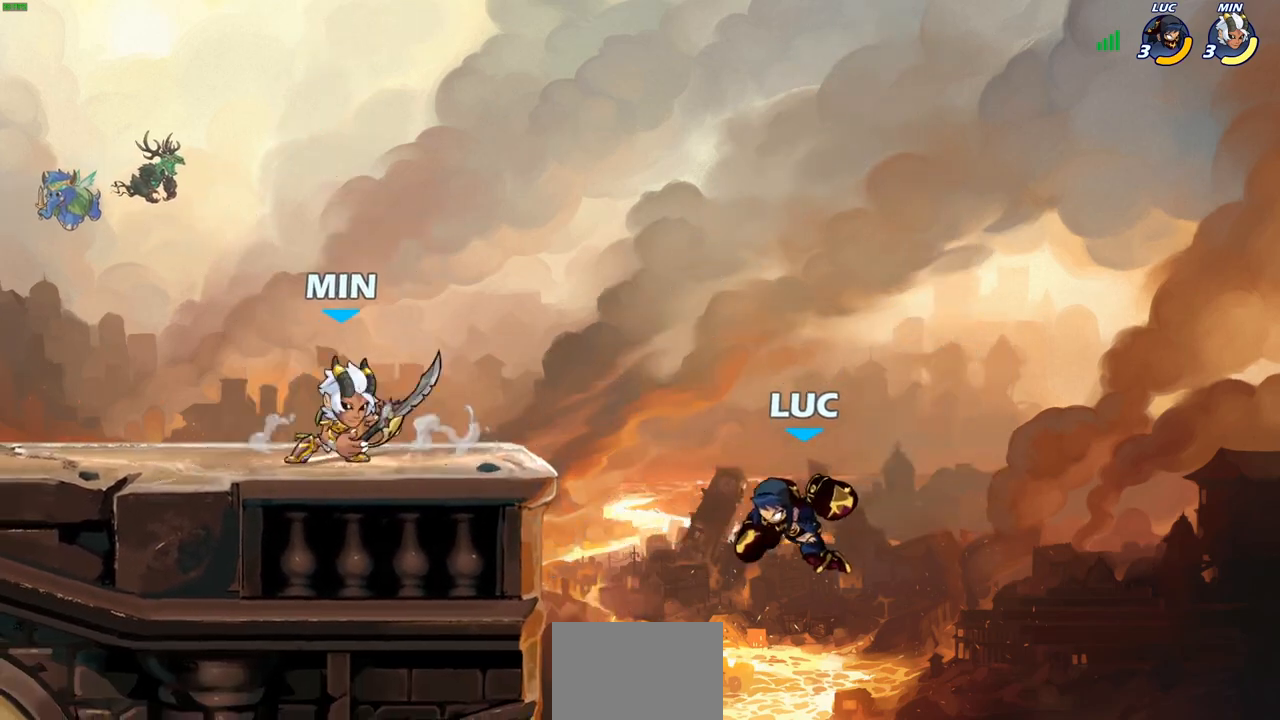
{"buttons": ["CROSS"], "left_stick": "up-right", "right_stick": "center", "events": [[367, "CROSS", "down"], [450, "left_stick", "up-right"]]}
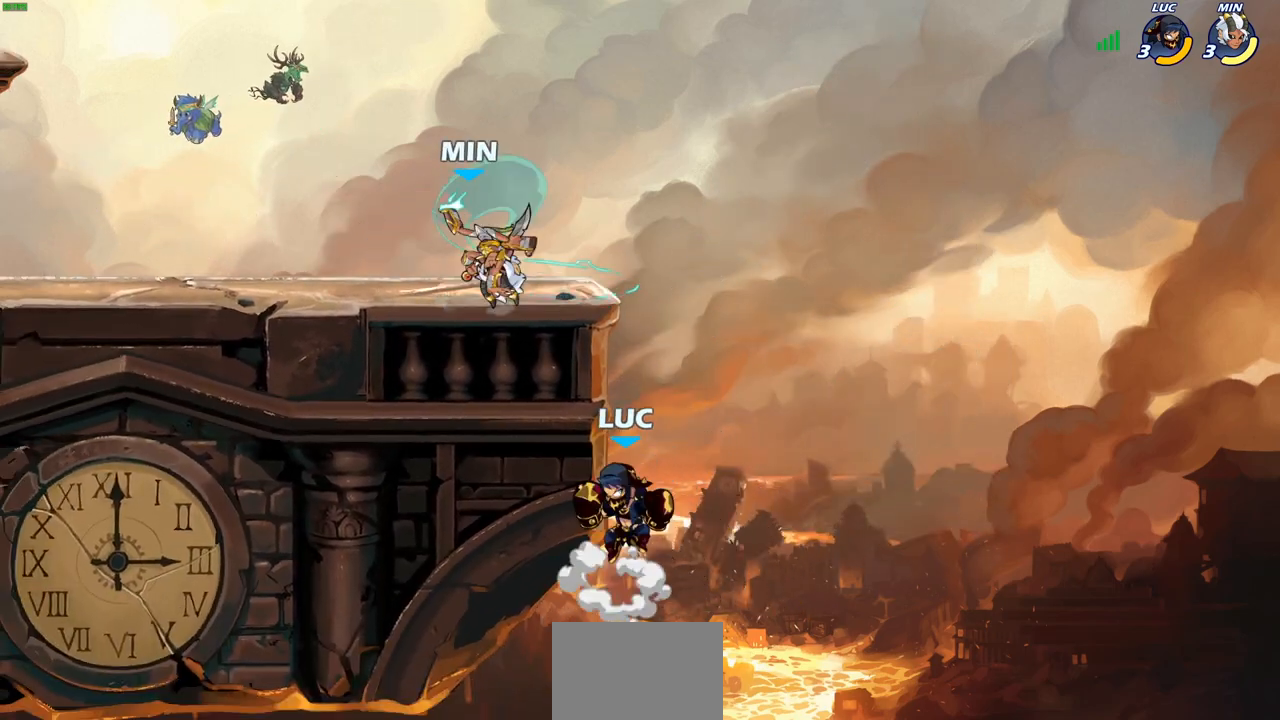
{"buttons": [], "left_stick": "left", "right_stick": "center", "events": [[33, "CROSS", "up"], [67, "left_stick", "up-left"], [150, "left_stick", "left"], [300, "CROSS", "down"], [383, "CIRCLE", "down"], [400, "CROSS", "up"], [483, "CIRCLE", "up"]]}
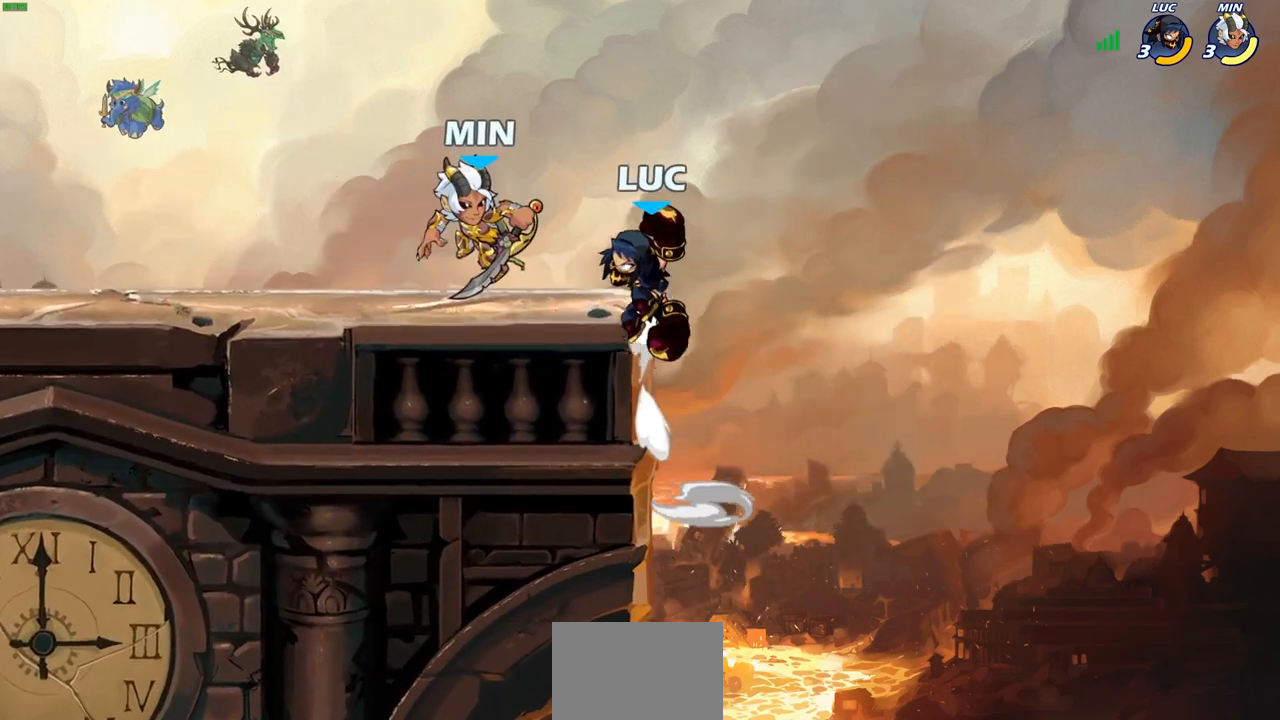
{"buttons": [], "left_stick": "down-left", "right_stick": "center", "events": [[500, "left_stick", "down-left"]]}
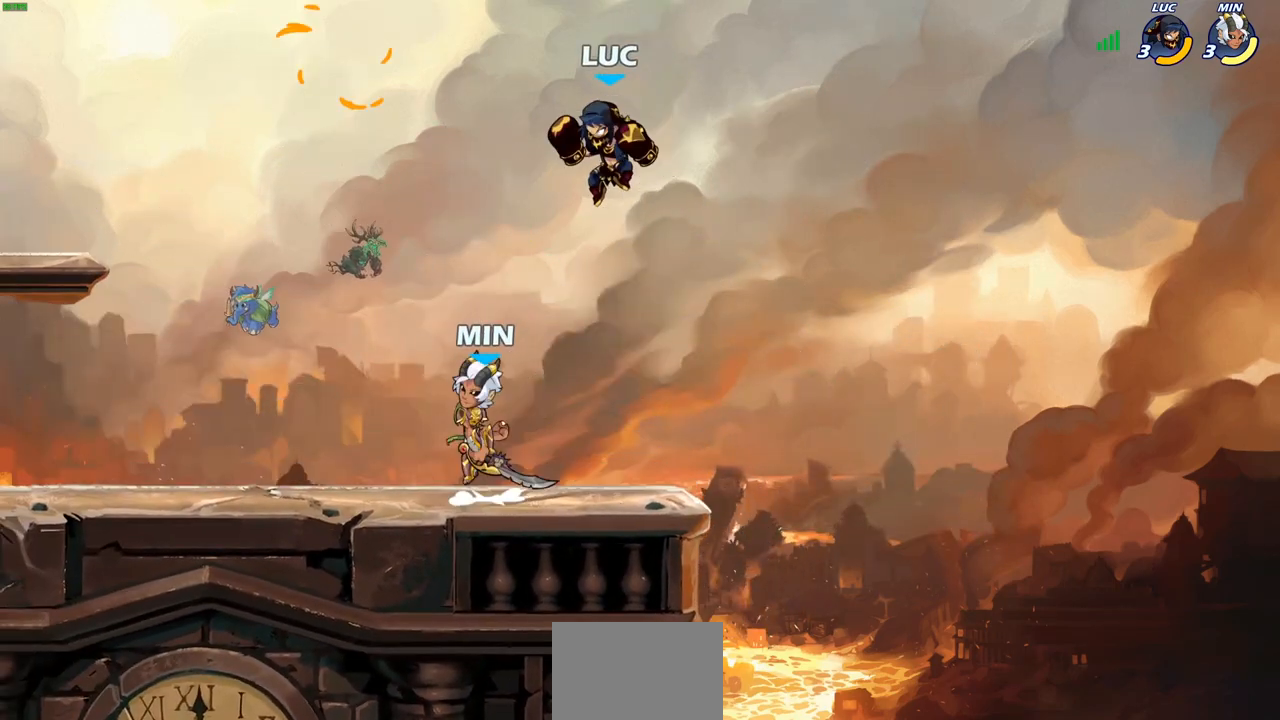
{"buttons": ["SQUARE"], "left_stick": "right", "right_stick": "center", "events": [[150, "R2", "down"], [200, "R1", "down"], [200, "left_stick", "up"], [317, "R1", "up"], [367, "left_stick", "right"], [450, "R2", "up"], [500, "SQUARE", "down"]]}
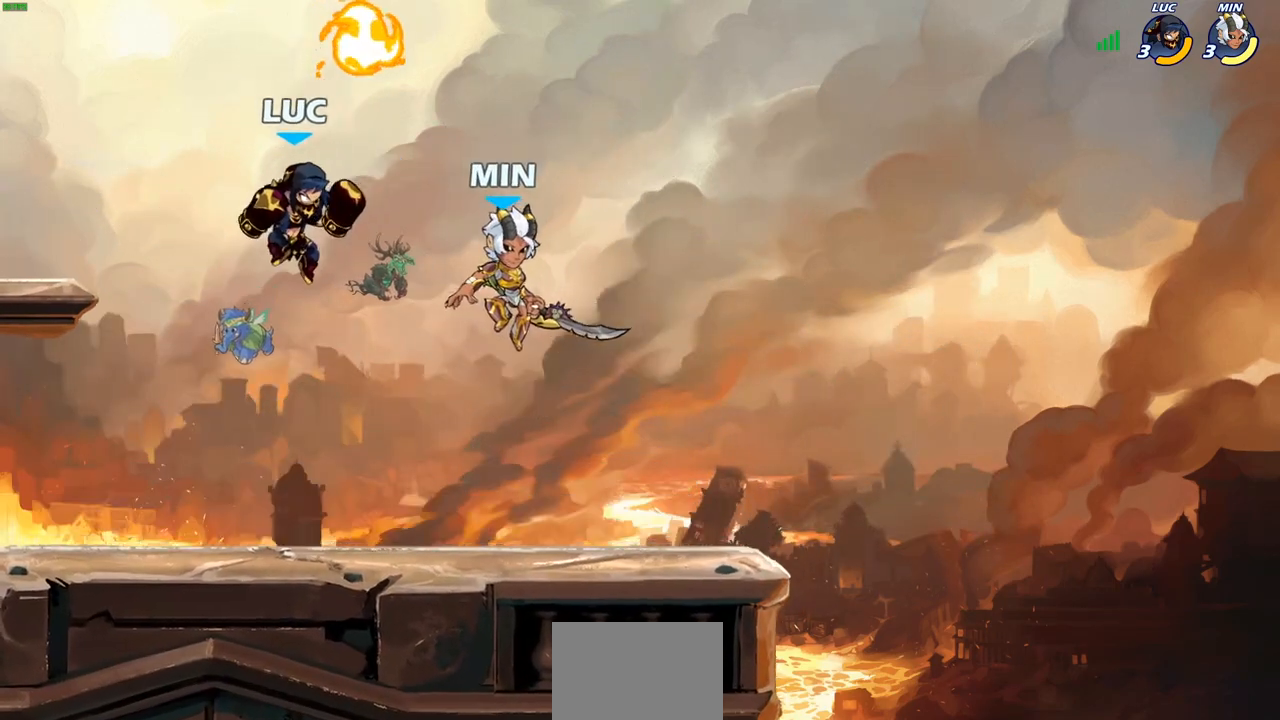
{"buttons": [], "left_stick": "center", "right_stick": "center", "events": [[100, "SQUARE", "up"], [367, "left_stick", "center"]]}
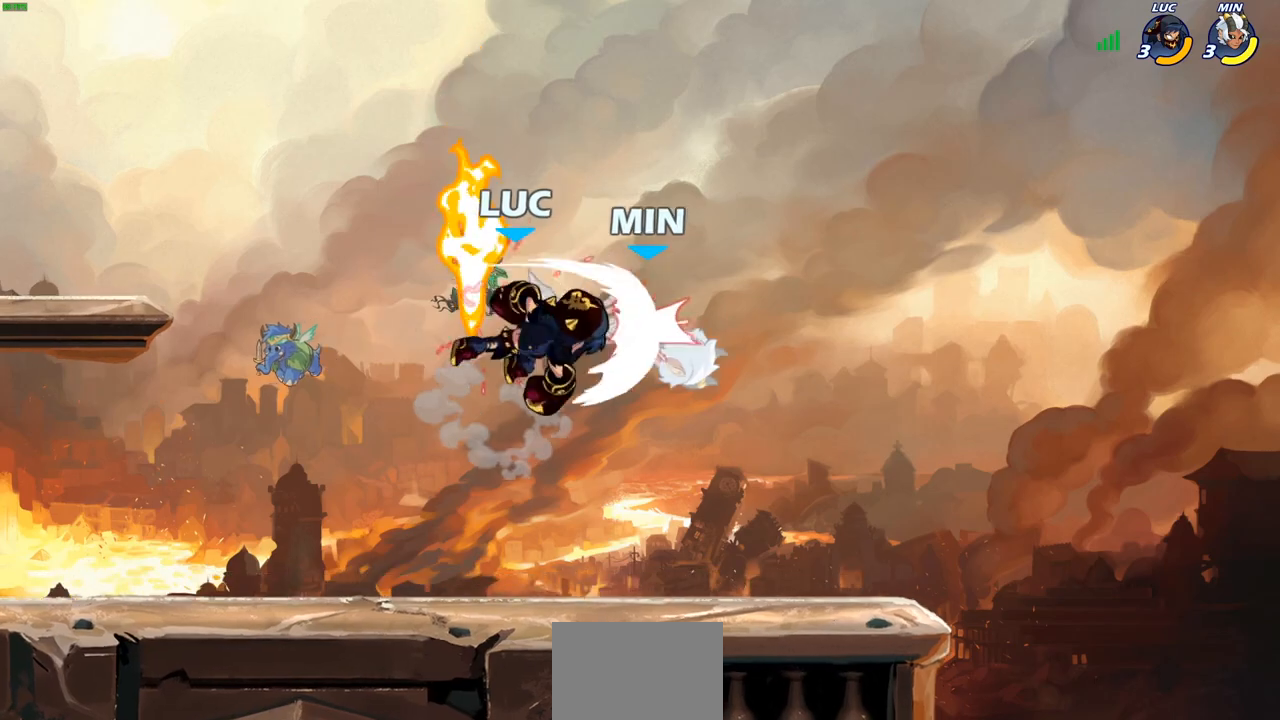
{"buttons": [], "left_stick": "down-right", "right_stick": "center", "events": [[83, "left_stick", "left"], [233, "left_stick", "down-left"], [417, "left_stick", "down-right"]]}
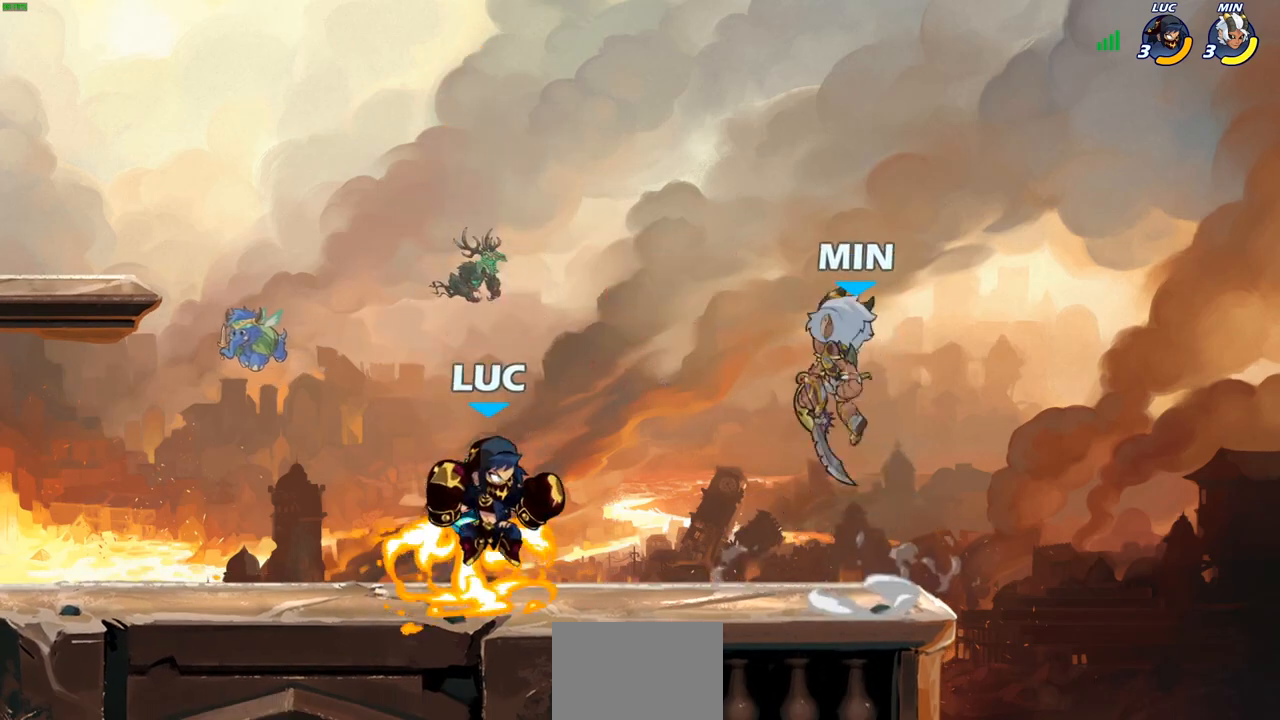
{"buttons": [], "left_stick": "center", "right_stick": "center", "events": [[117, "left_stick", "center"], [217, "CROSS", "down"], [267, "SQUARE", "down"], [300, "CROSS", "up"], [300, "right_stick", "down-left"], [350, "SQUARE", "up"], [350, "right_stick", "center"]]}
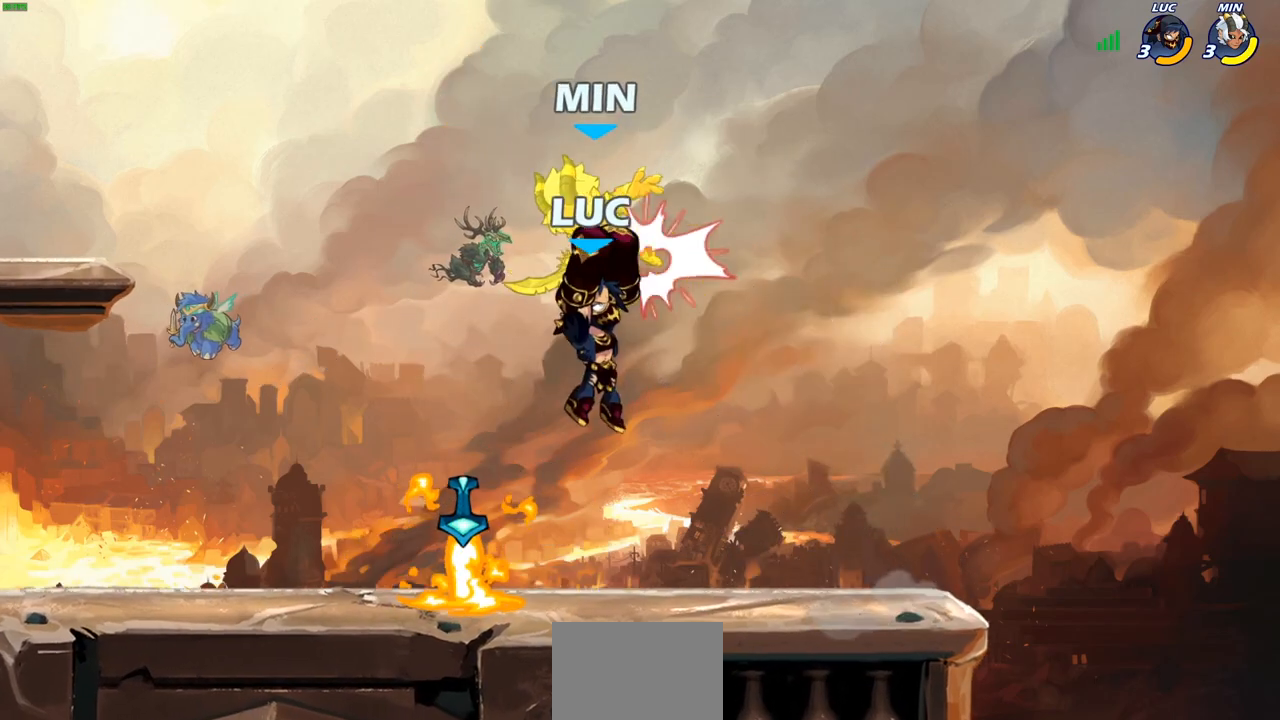
{"buttons": ["SQUARE", "R1", "R2"], "left_stick": "down", "right_stick": "center", "events": [[417, "R2", "down"], [433, "R1", "down"], [467, "left_stick", "down"], [500, "SQUARE", "down"]]}
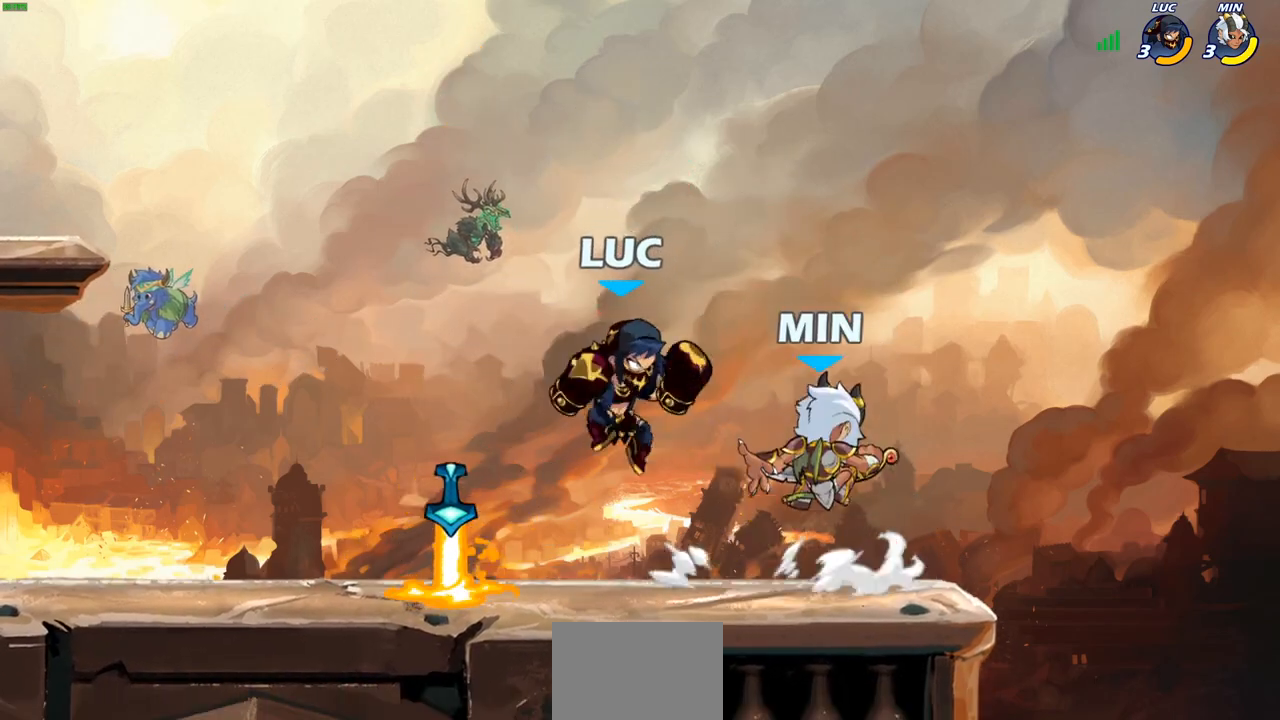
{"buttons": [], "left_stick": "center", "right_stick": "center", "events": [[67, "R1", "up"], [67, "R2", "up"], [117, "SQUARE", "up"], [150, "left_stick", "center"], [317, "left_stick", "right"], [400, "R2", "down"], [450, "SQUARE", "down"], [450, "left_stick", "center"], [467, "R2", "up"], [500, "SQUARE", "up"]]}
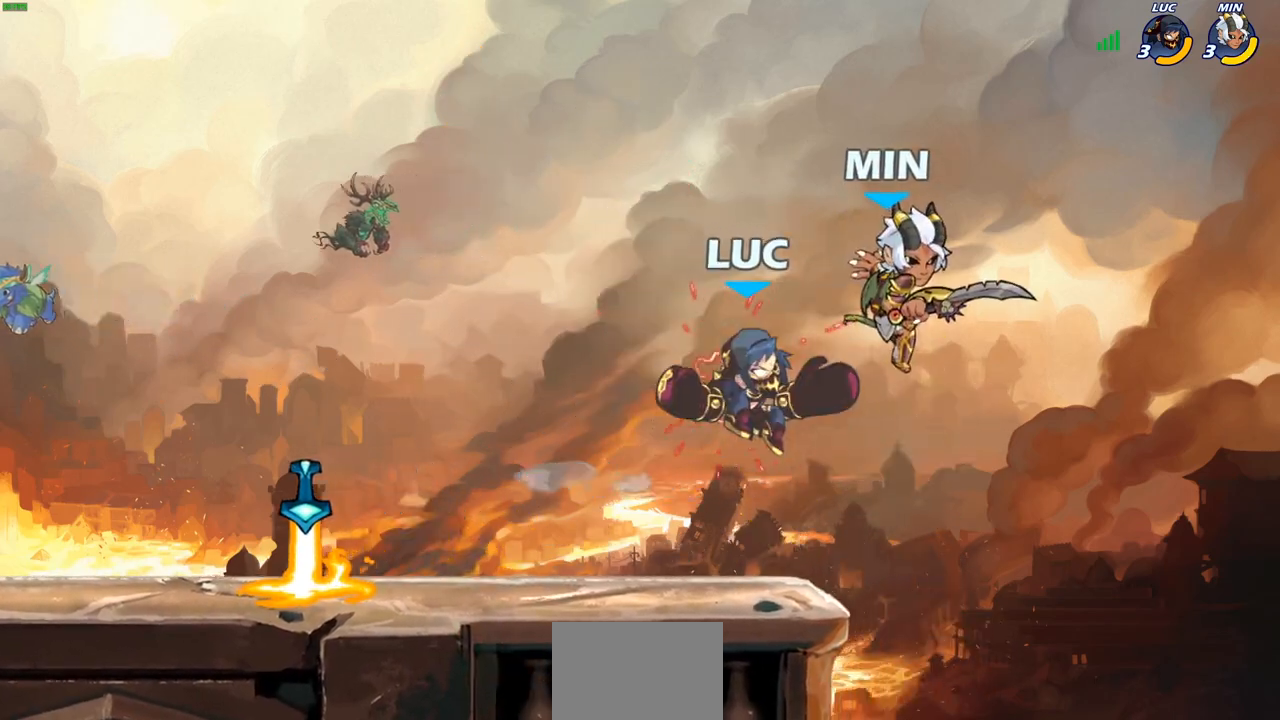
{"buttons": [], "left_stick": "center", "right_stick": "center", "events": []}
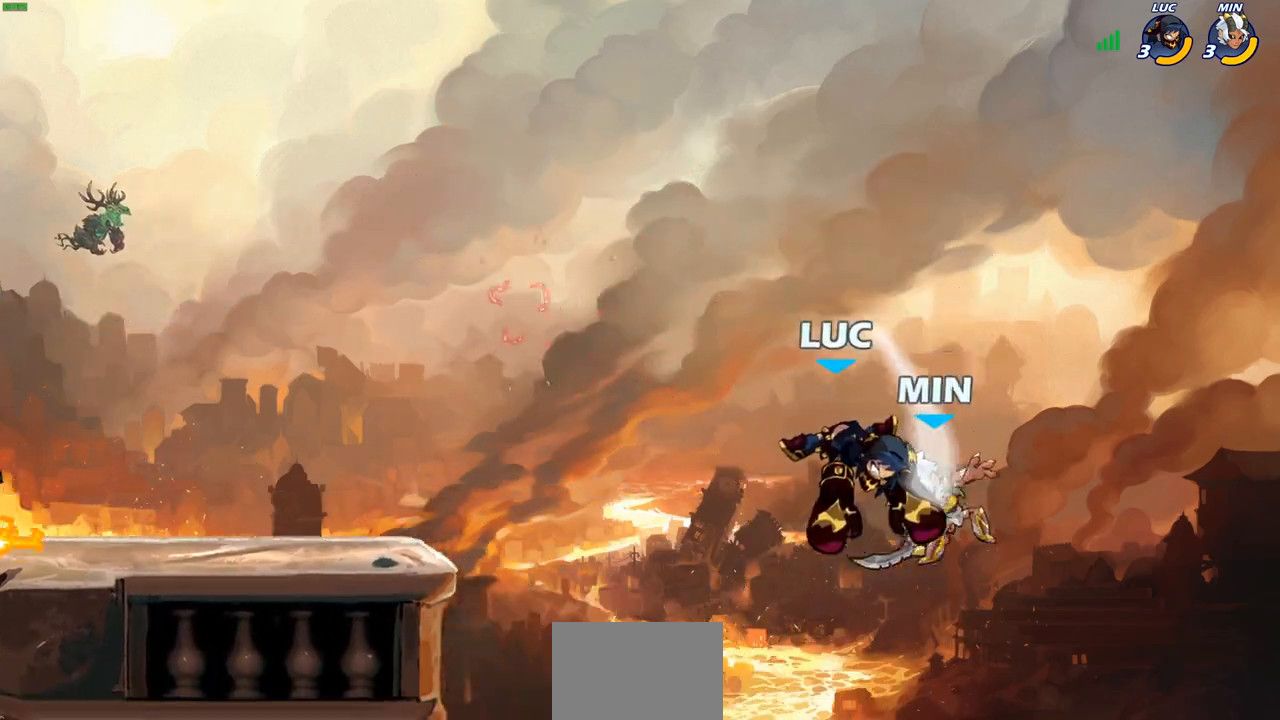
{"buttons": ["CIRCLE"], "left_stick": "down-left", "right_stick": "center", "events": [[83, "left_stick", "down"], [150, "CIRCLE", "down"], [333, "left_stick", "down-left"]]}
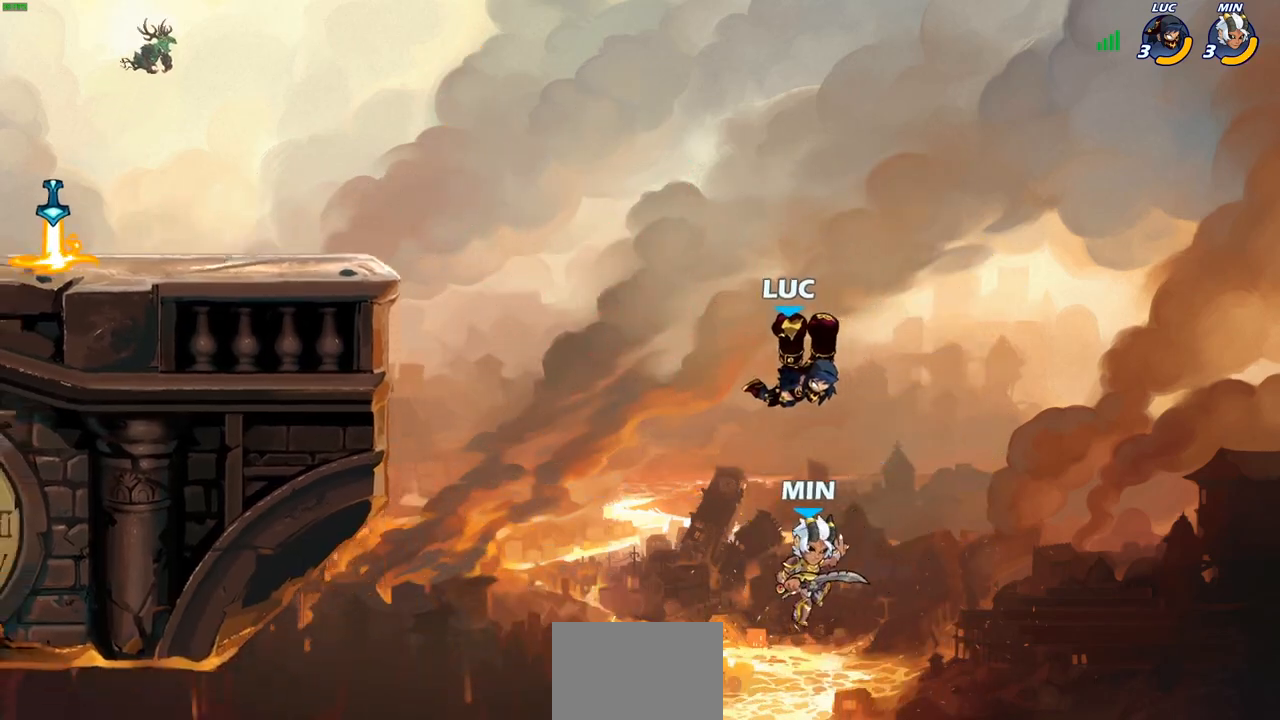
{"buttons": [], "left_stick": "up-left", "right_stick": "center", "events": [[233, "CIRCLE", "up"], [233, "left_stick", "up-left"], [333, "left_stick", "center"], [450, "left_stick", "up-left"]]}
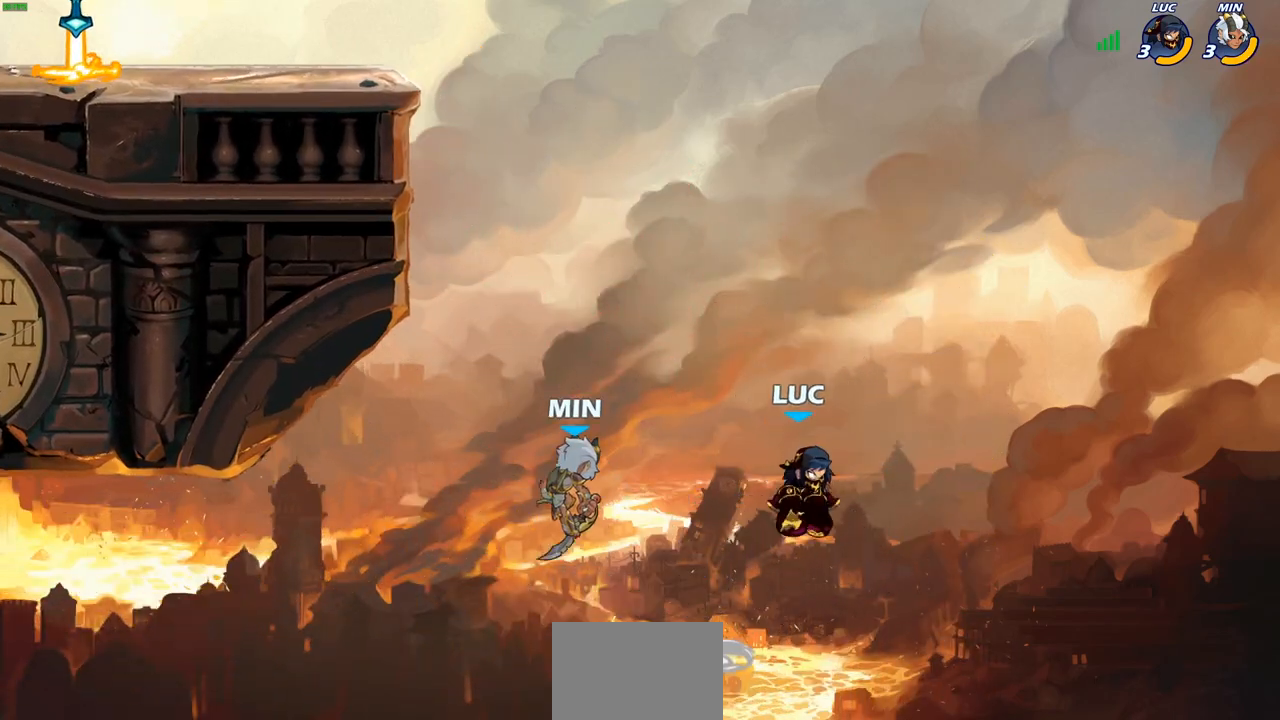
{"buttons": ["CROSS"], "left_stick": "up-left", "right_stick": "center", "events": [[133, "CROSS", "down"], [283, "CROSS", "up"], [367, "CROSS", "down"]]}
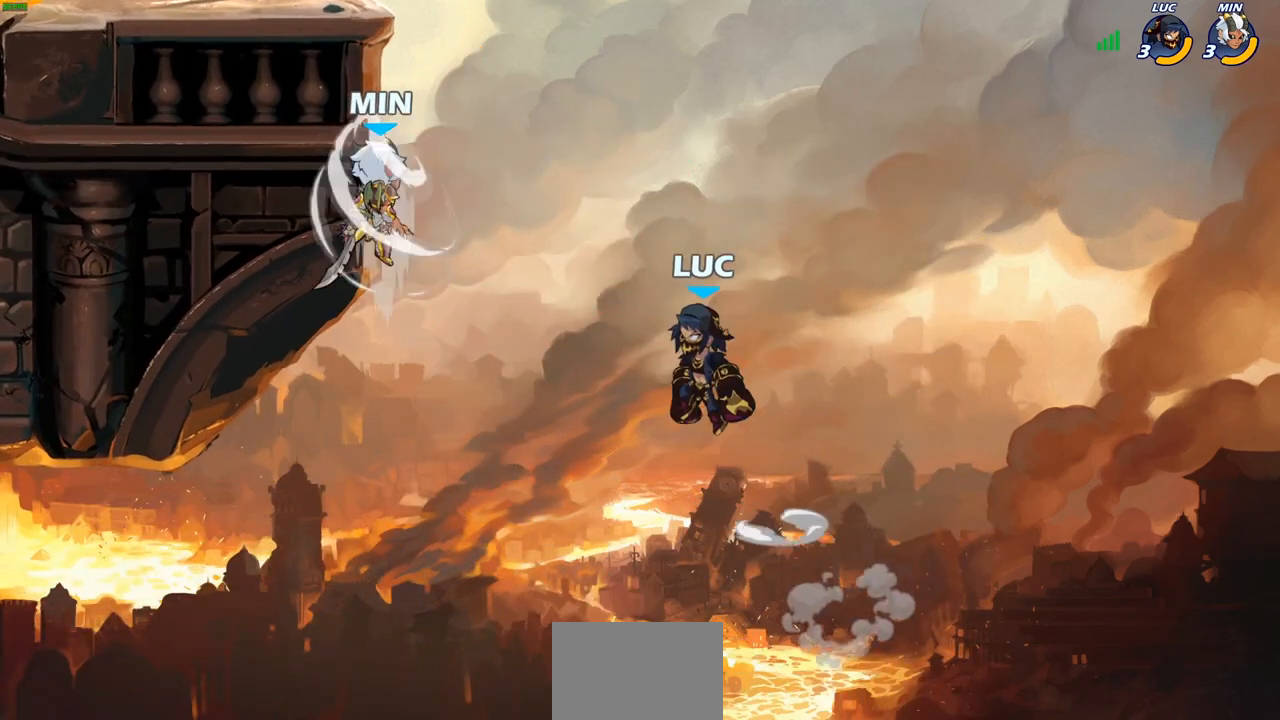
{"buttons": [], "left_stick": "up-left", "right_stick": "center", "events": [[67, "CROSS", "up"], [183, "CIRCLE", "down"], [317, "CIRCLE", "up"]]}
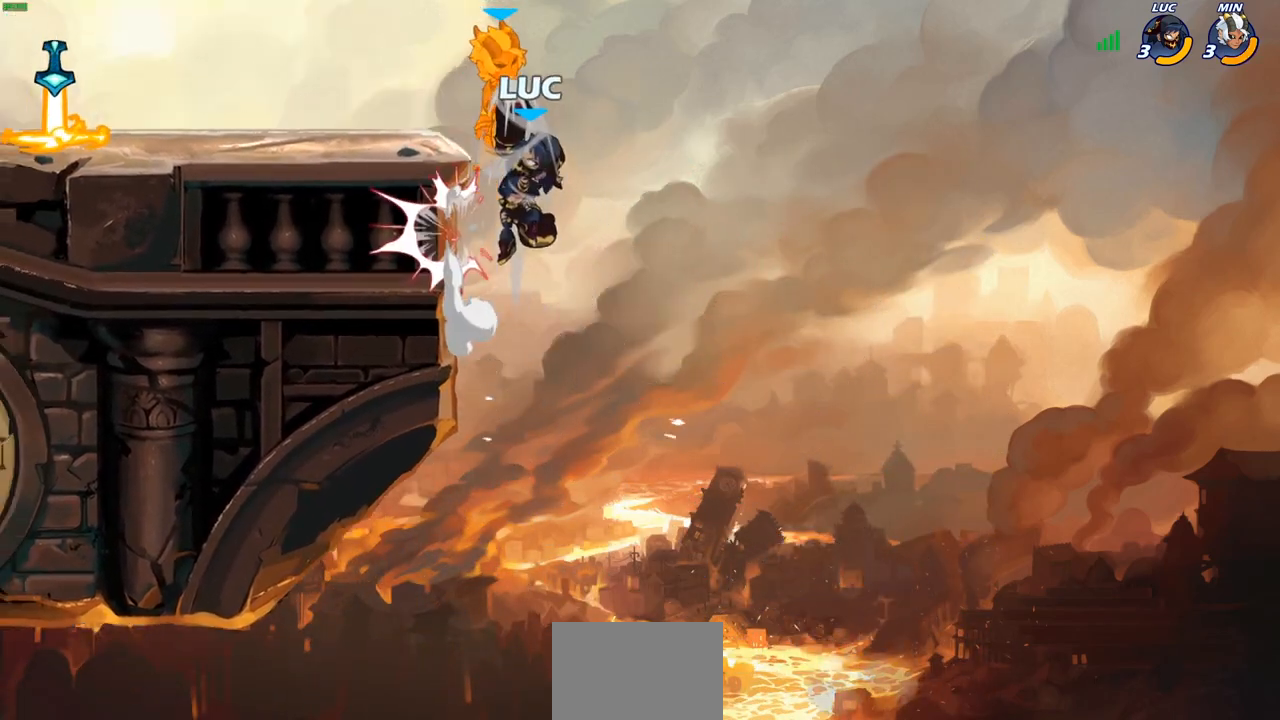
{"buttons": [], "left_stick": "up-left", "right_stick": "center", "events": [[150, "left_stick", "center"], [200, "CROSS", "down"], [217, "SQUARE", "down"], [300, "CROSS", "up"], [333, "SQUARE", "up"], [350, "left_stick", "up-left"]]}
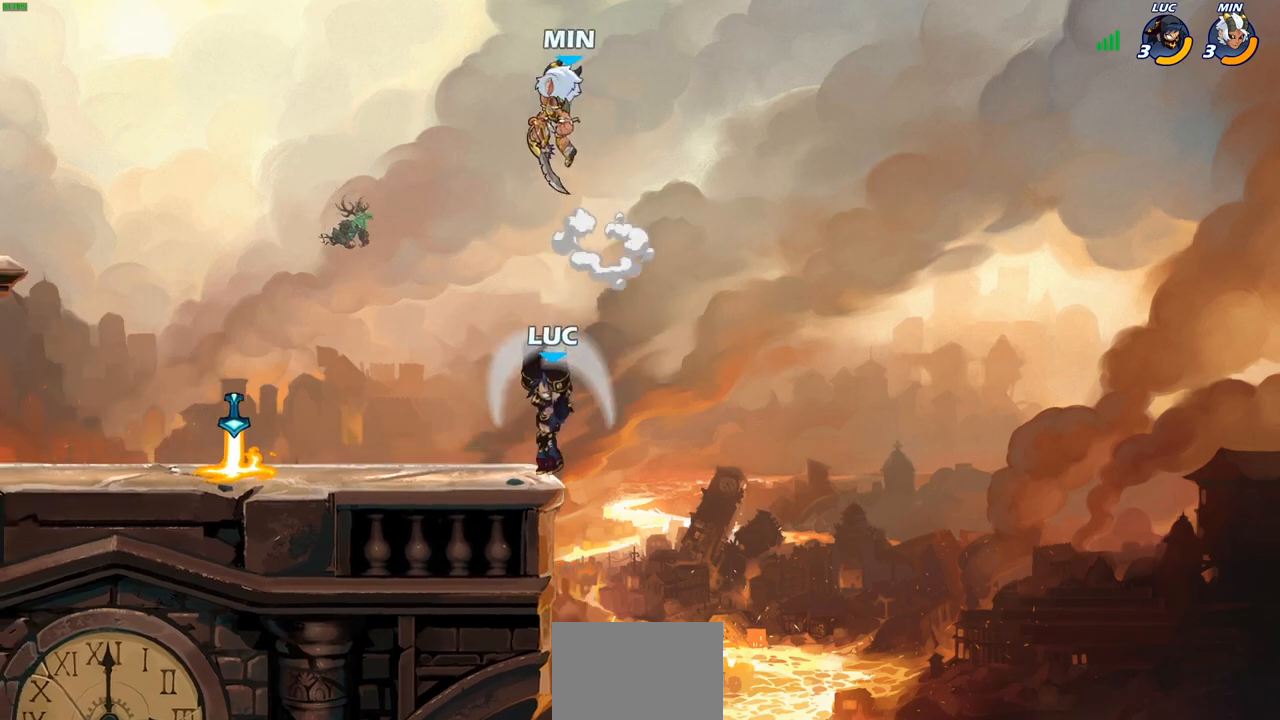
{"buttons": [], "left_stick": "center", "right_stick": "center", "events": [[117, "left_stick", "center"], [367, "left_stick", "left"], [383, "CIRCLE", "down"], [433, "left_stick", "center"], [450, "CIRCLE", "up"]]}
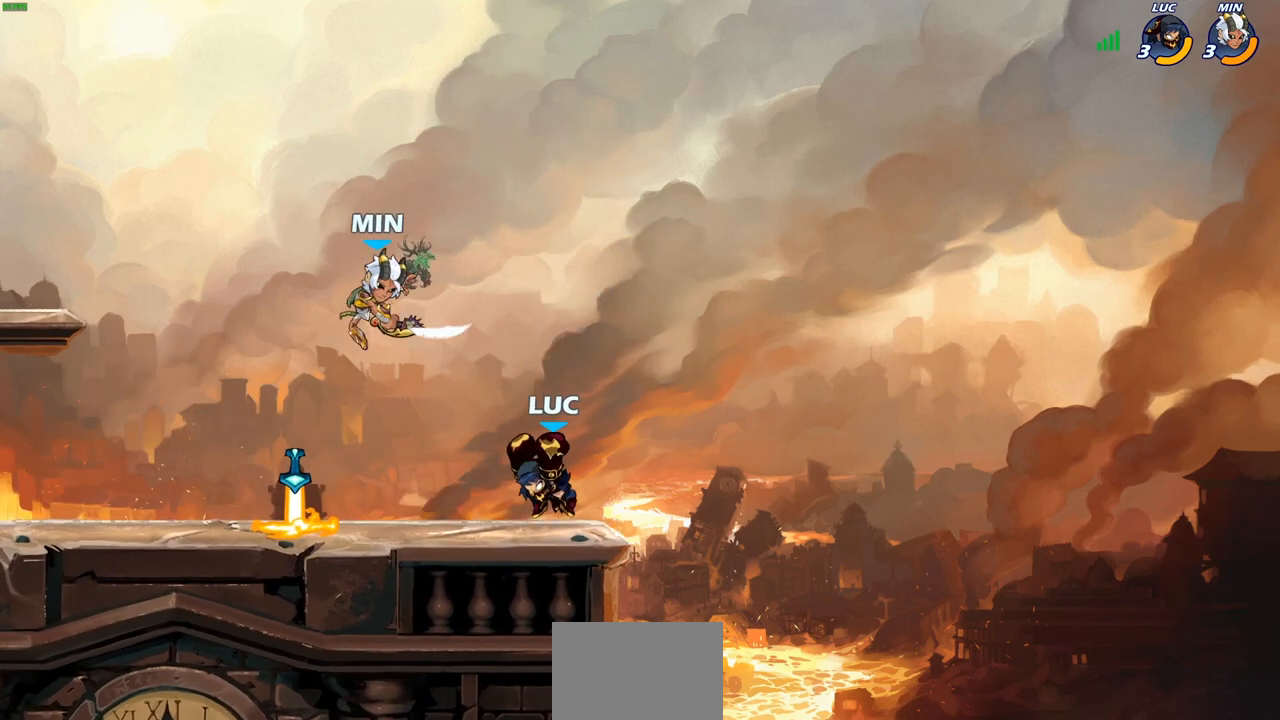
{"buttons": [], "left_stick": "left", "right_stick": "center", "events": [[267, "left_stick", "left"]]}
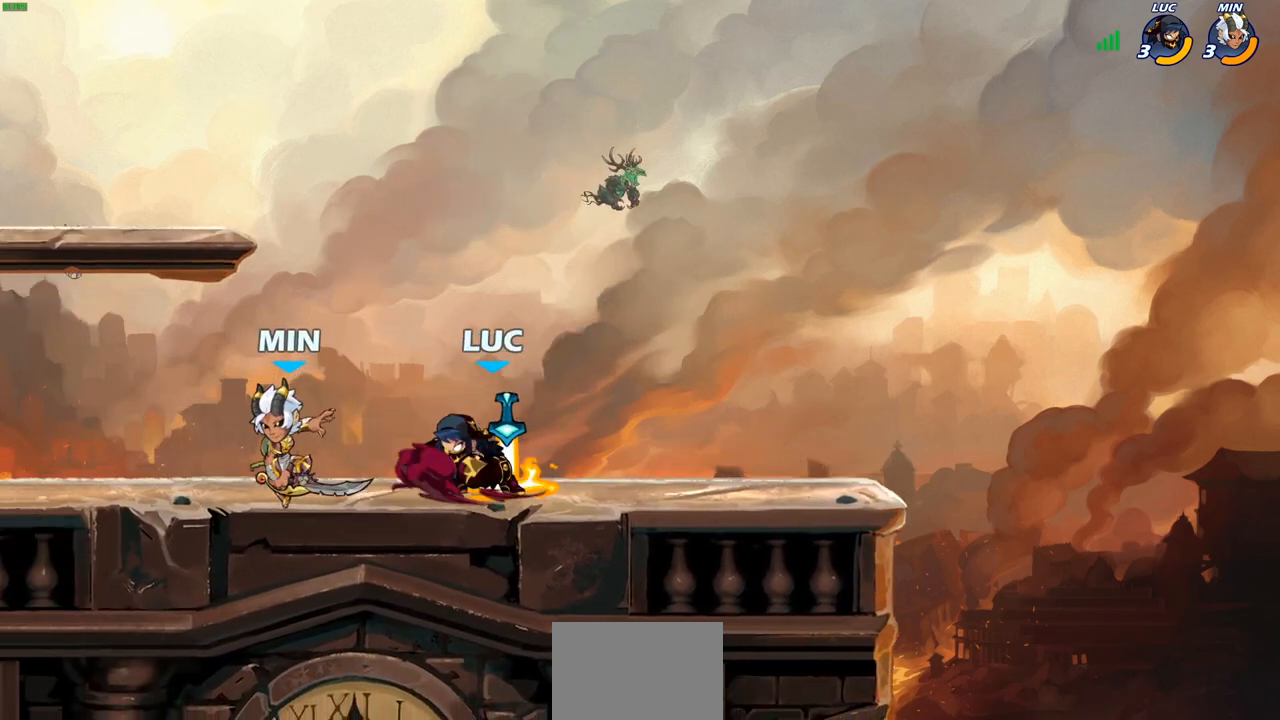
{"buttons": ["SQUARE"], "left_stick": "center", "right_stick": "center", "events": [[67, "left_stick", "center"], [233, "SQUARE", "down"], [317, "SQUARE", "up"], [400, "SQUARE", "down"]]}